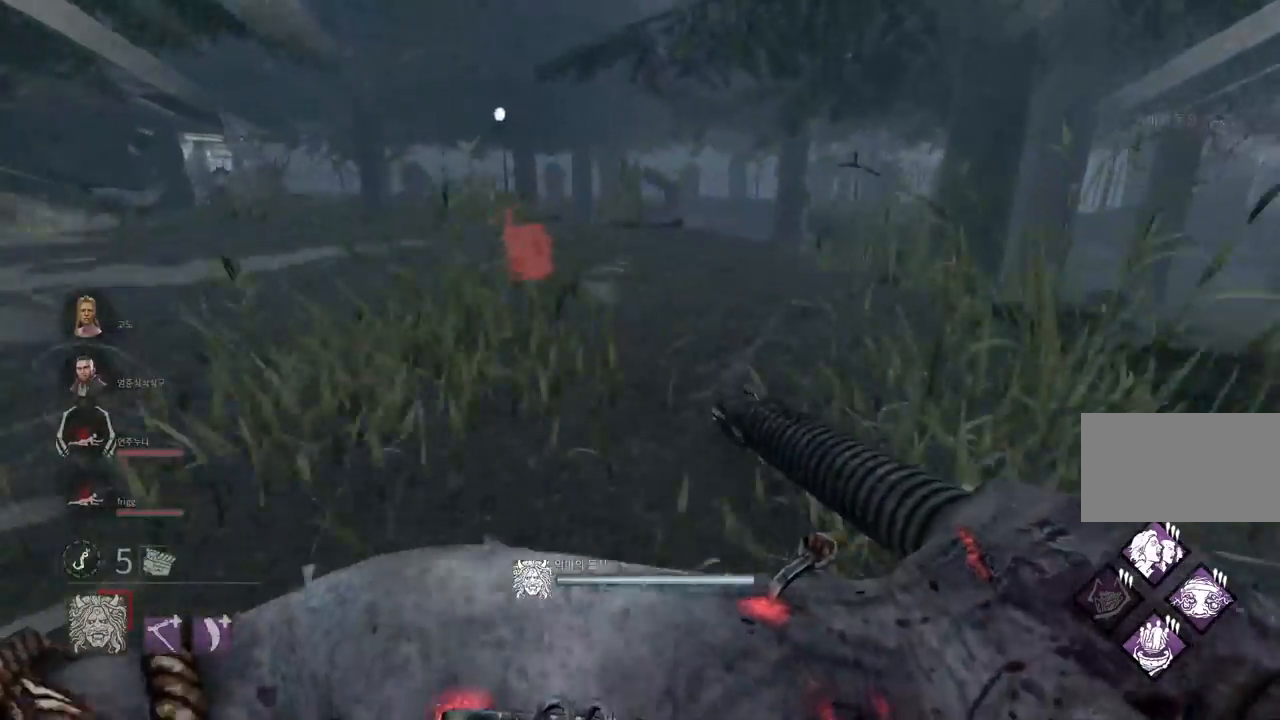
Gameplay with keyboard and mouse; each line is a JSON object with the keys and mouse buttons held at the frame after it. "events" lists presses ("down") and releases ("up") of "a", "ctrl", "d", "e", "q", "s", "shift", "space", "w", "mouse_left", "mouse_wheel", "mouse_right", "mouse_mb4" and "mouse_mb5" between this image and that frame as [ms after this image, input, new state], when the widget could be followed in between. "mouse_left", "mouse_wheel", "mouse_right", "mouse_mb4", "mouse_mb5" = the "left", "wheel", "right", "mb4", "mb5" buttons of the "mouse" list. No other keys are recorded. "wheel" means that the mouse wheel is clicked or scrolled. Mouse movement is not recorded.
{"keys": [], "mouse": ["right"], "events": [[417, "d", "up"]]}
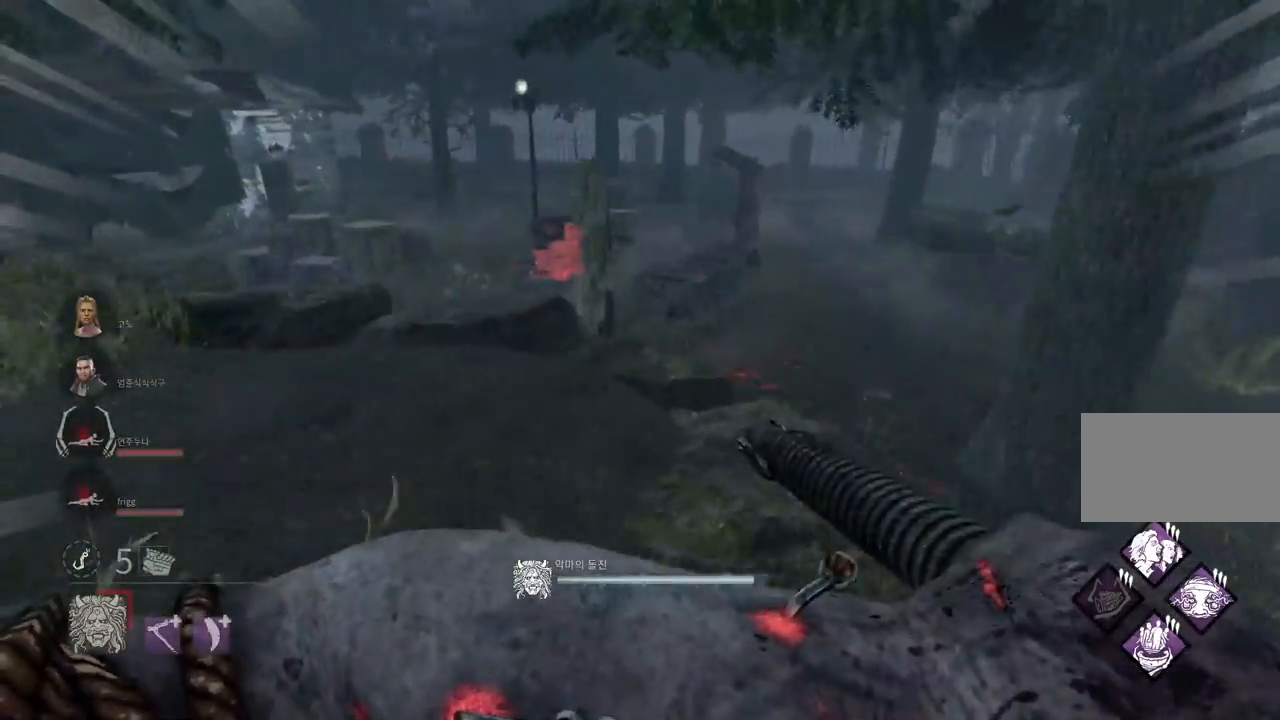
{"keys": ["d"], "mouse": ["right"], "events": [[183, "d", "down"]]}
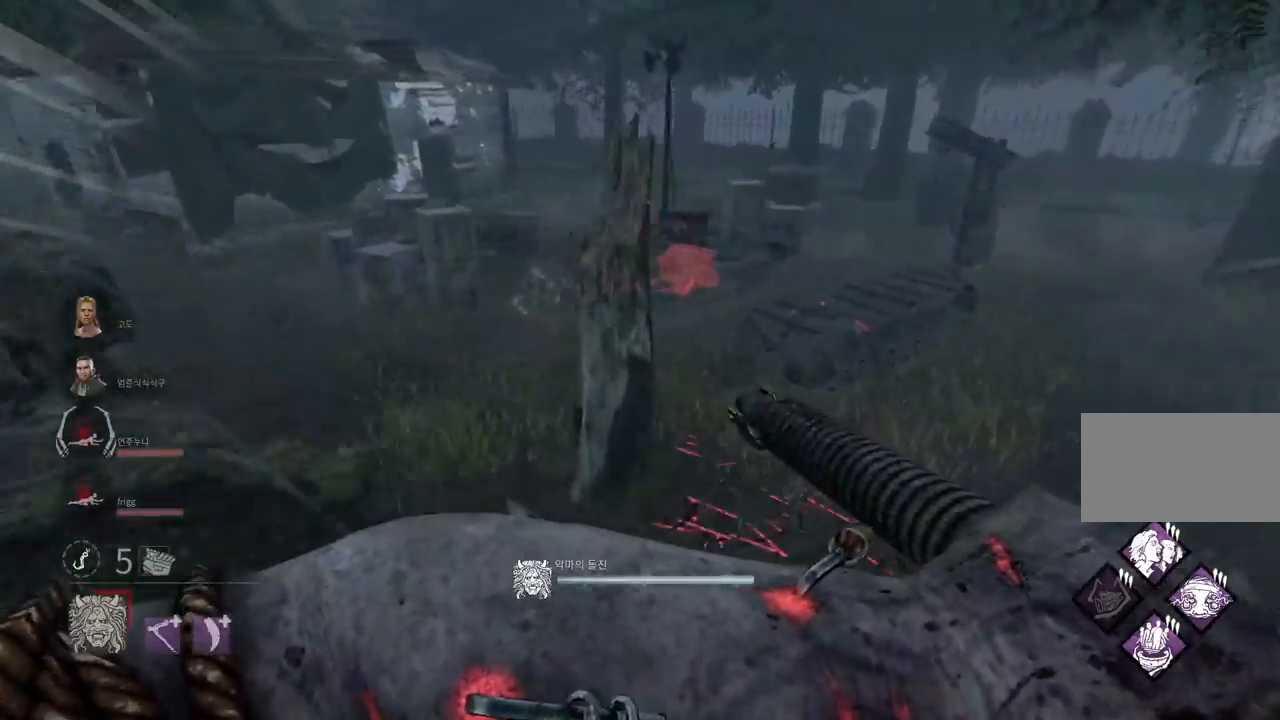
{"keys": ["a", "s"], "mouse": ["right"], "events": [[117, "mouse_right", "up"], [150, "d", "up"], [317, "s", "down"], [333, "a", "down"], [450, "mouse_right", "down"]]}
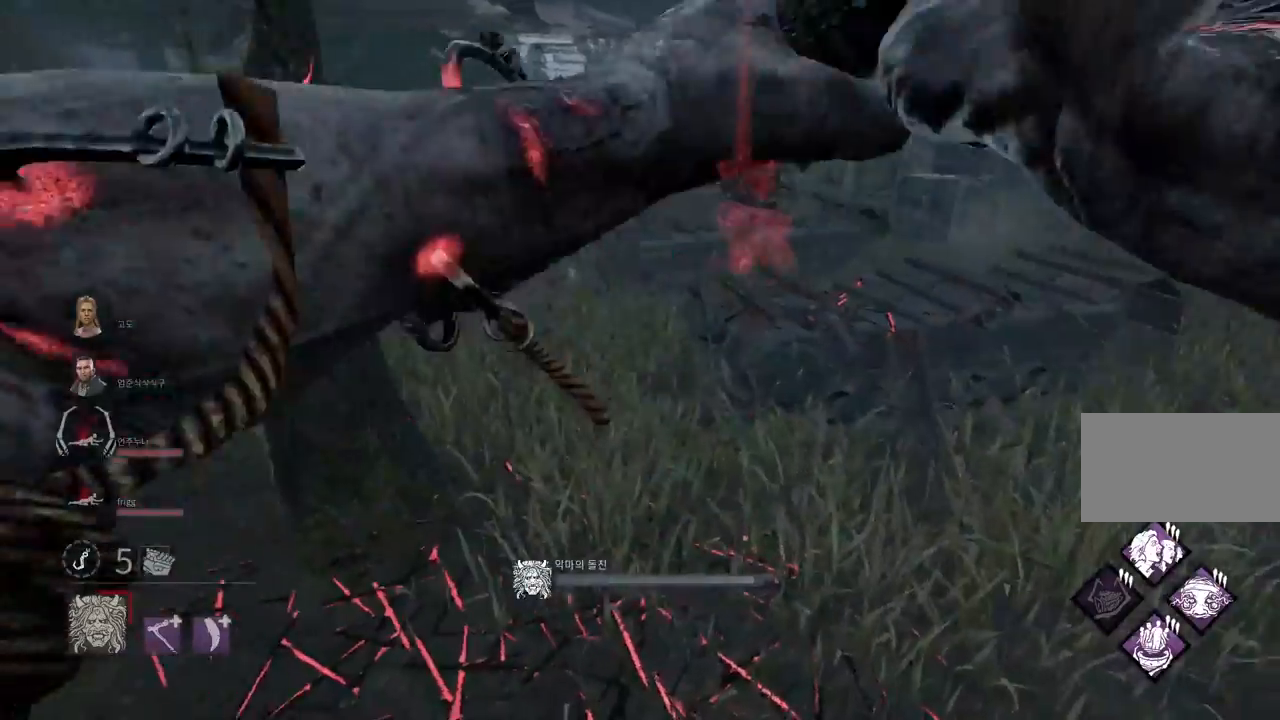
{"keys": ["a", "s"], "mouse": ["right"], "events": [[167, "s", "up"], [300, "s", "down"]]}
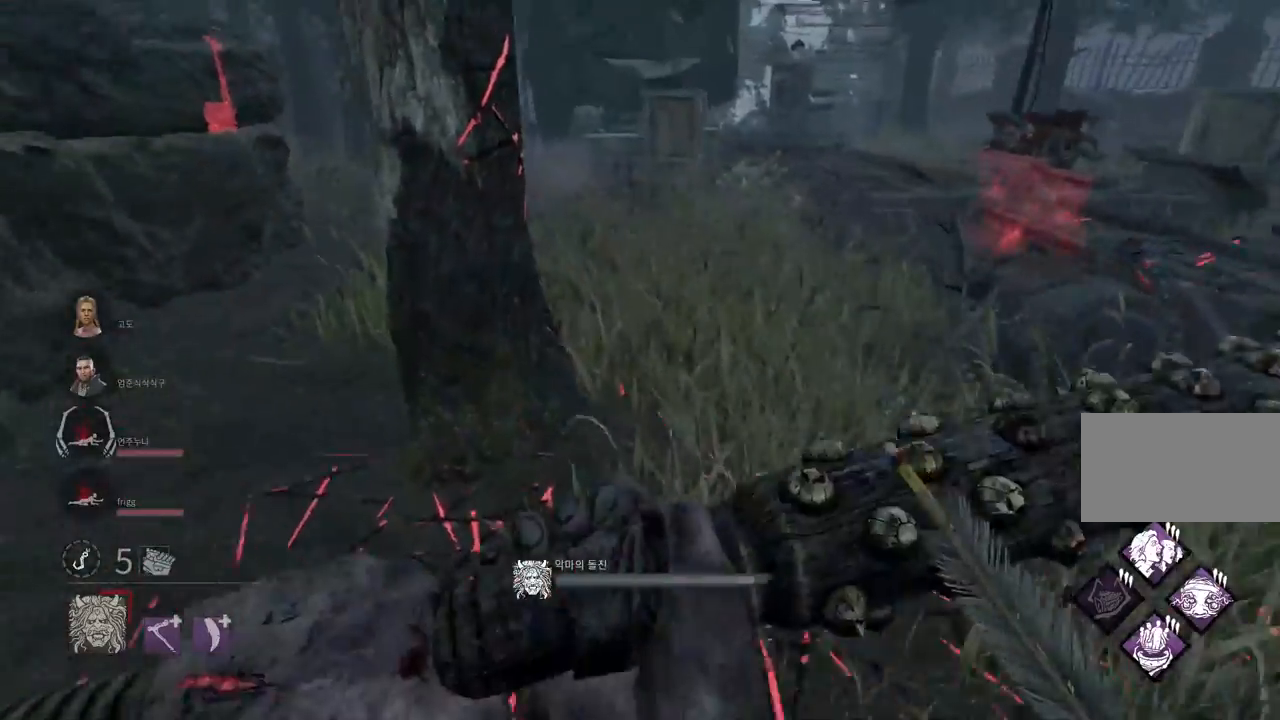
{"keys": ["a", "w"], "mouse": ["right"], "events": [[17, "s", "up"], [450, "w", "down"]]}
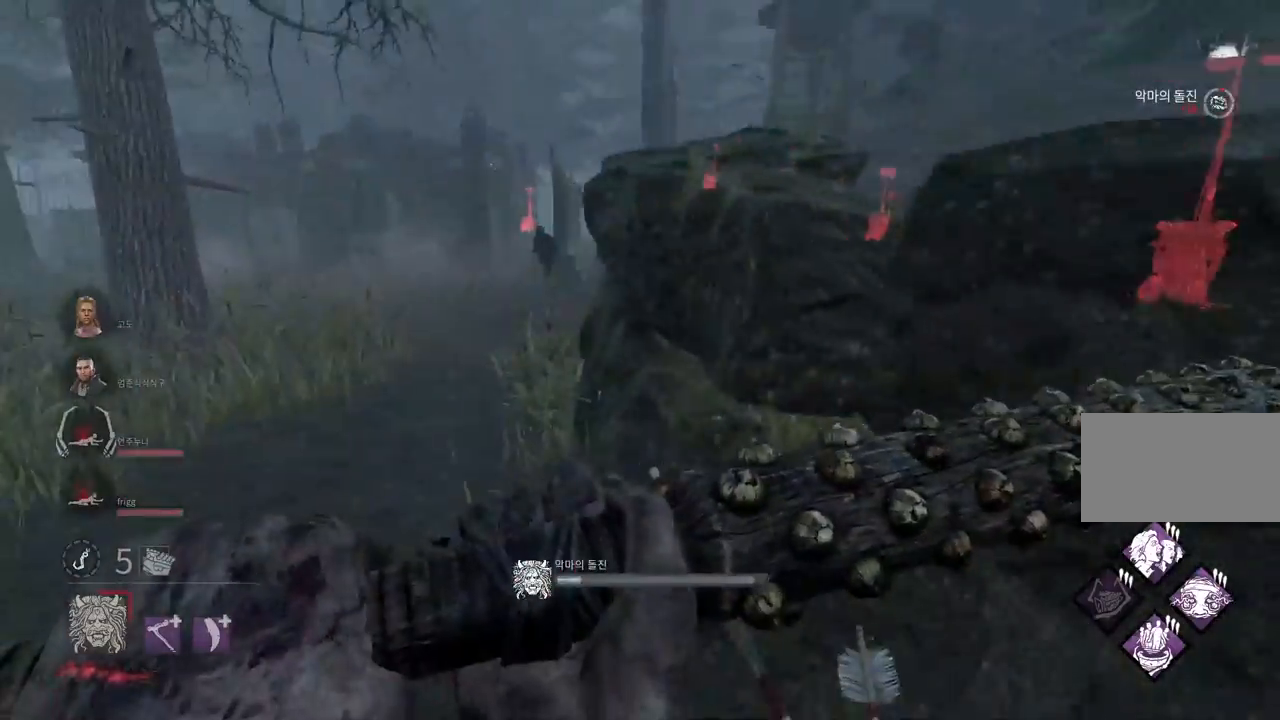
{"keys": ["w"], "mouse": ["right"], "events": [[400, "a", "up"]]}
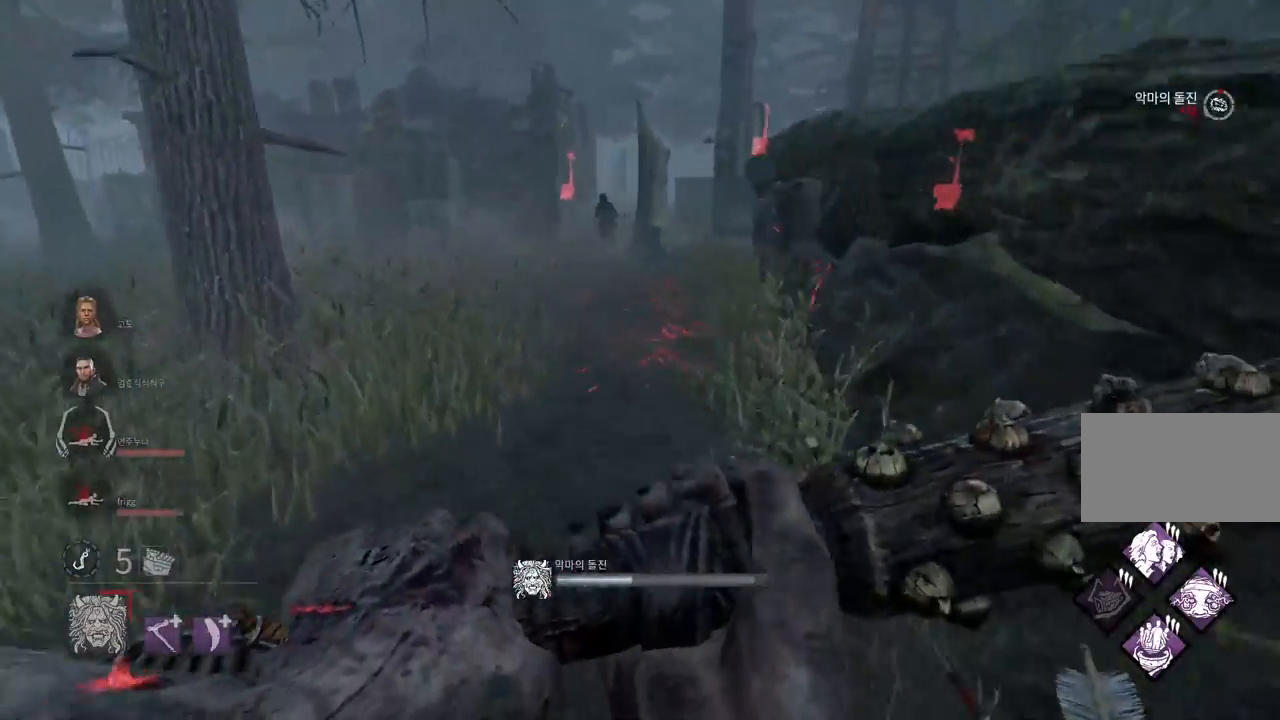
{"keys": ["w"], "mouse": ["right"], "events": []}
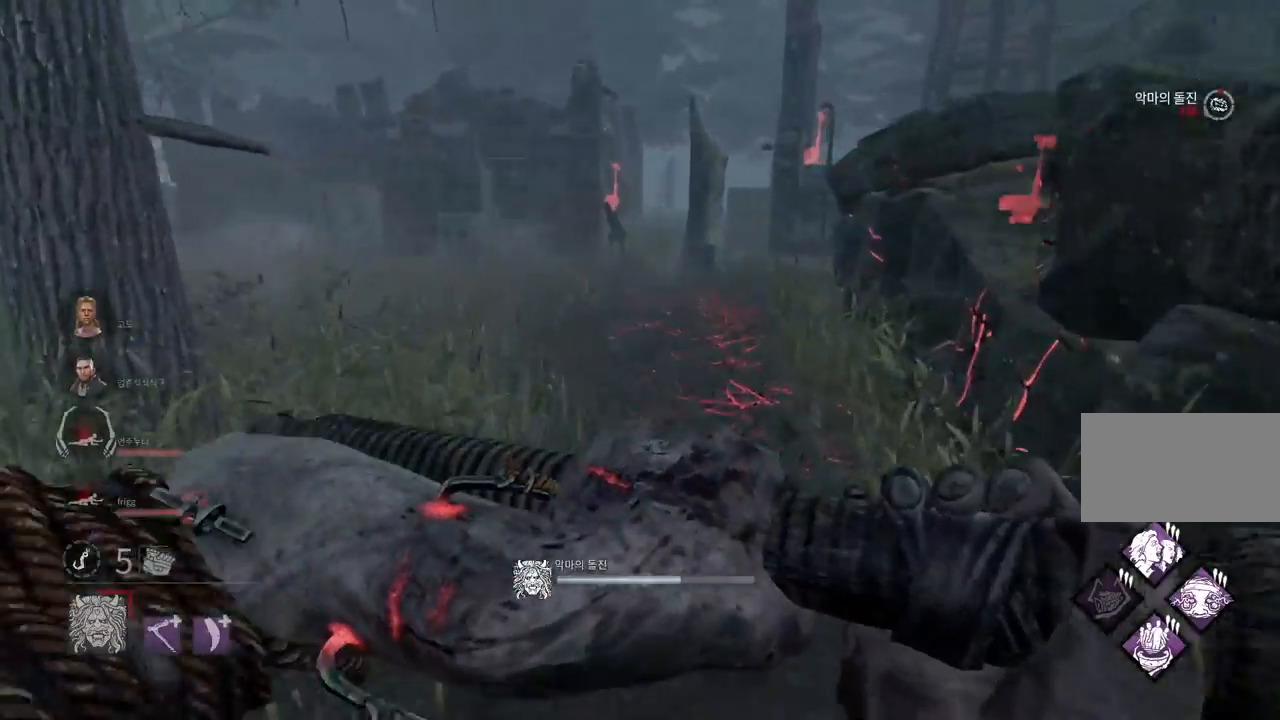
{"keys": ["w"], "mouse": ["right"], "events": []}
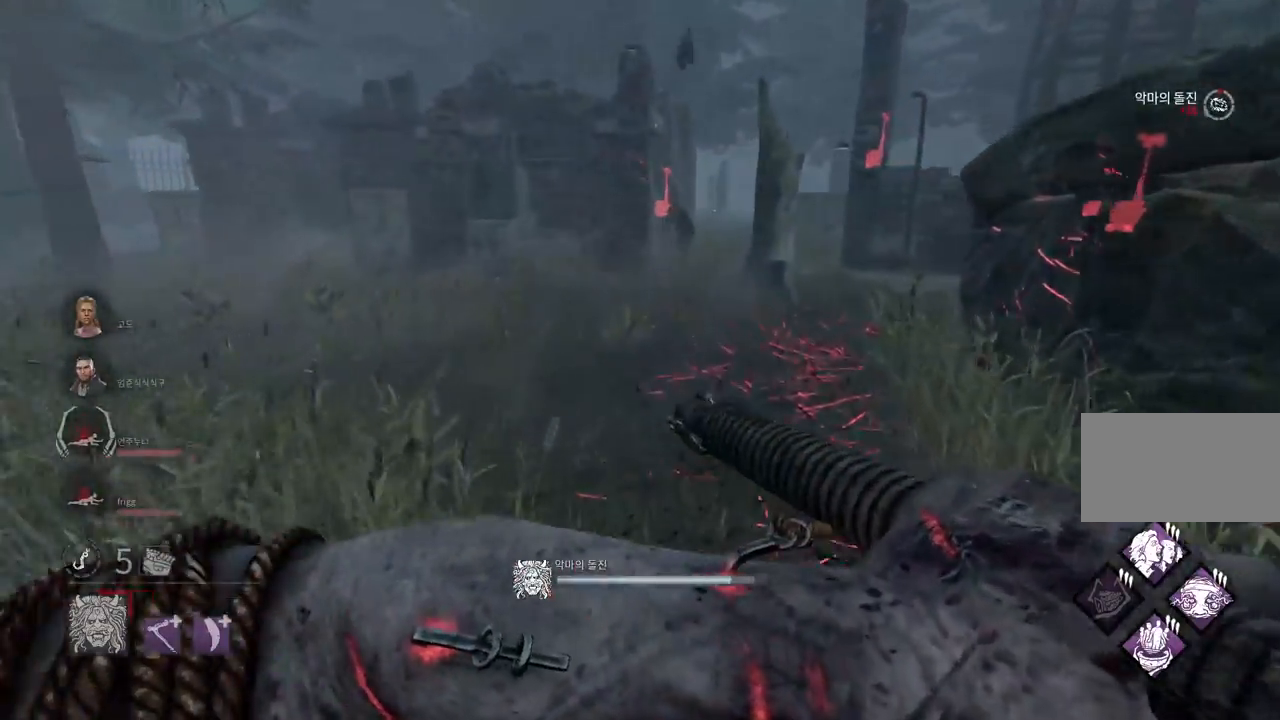
{"keys": ["w"], "mouse": ["right"], "events": []}
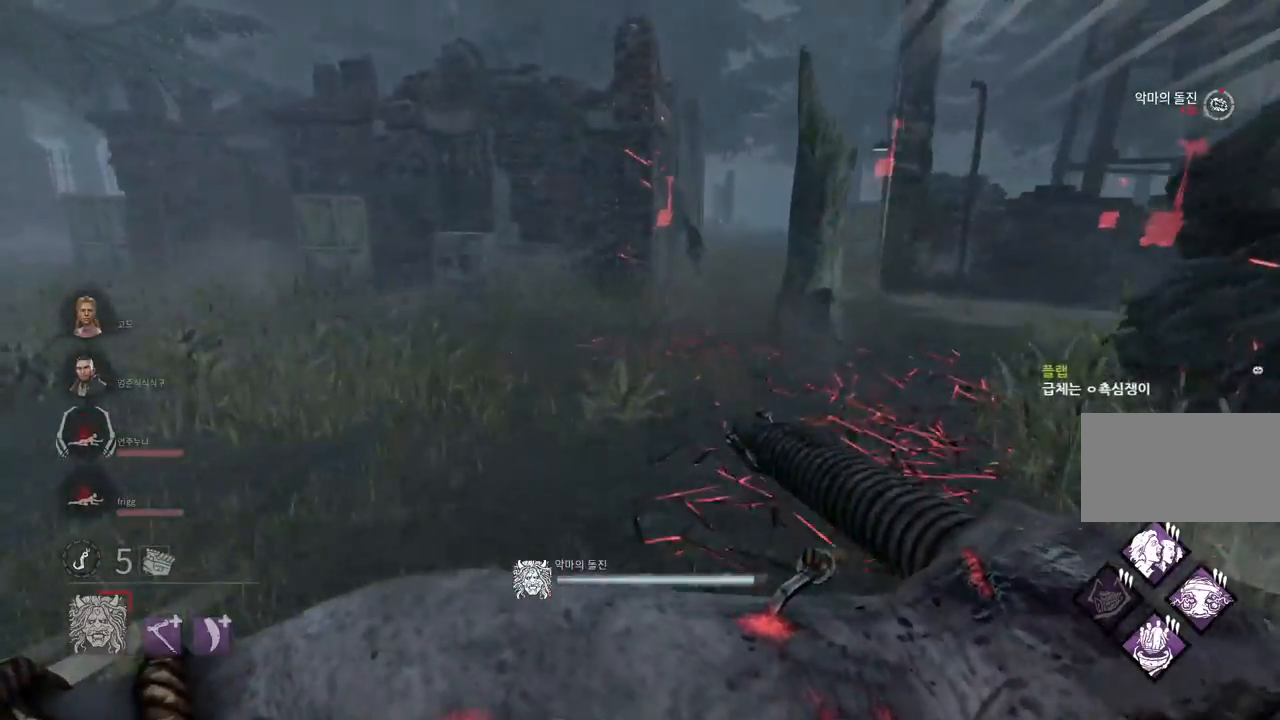
{"keys": ["a"], "mouse": ["right"], "events": [[217, "w", "up"], [383, "a", "down"]]}
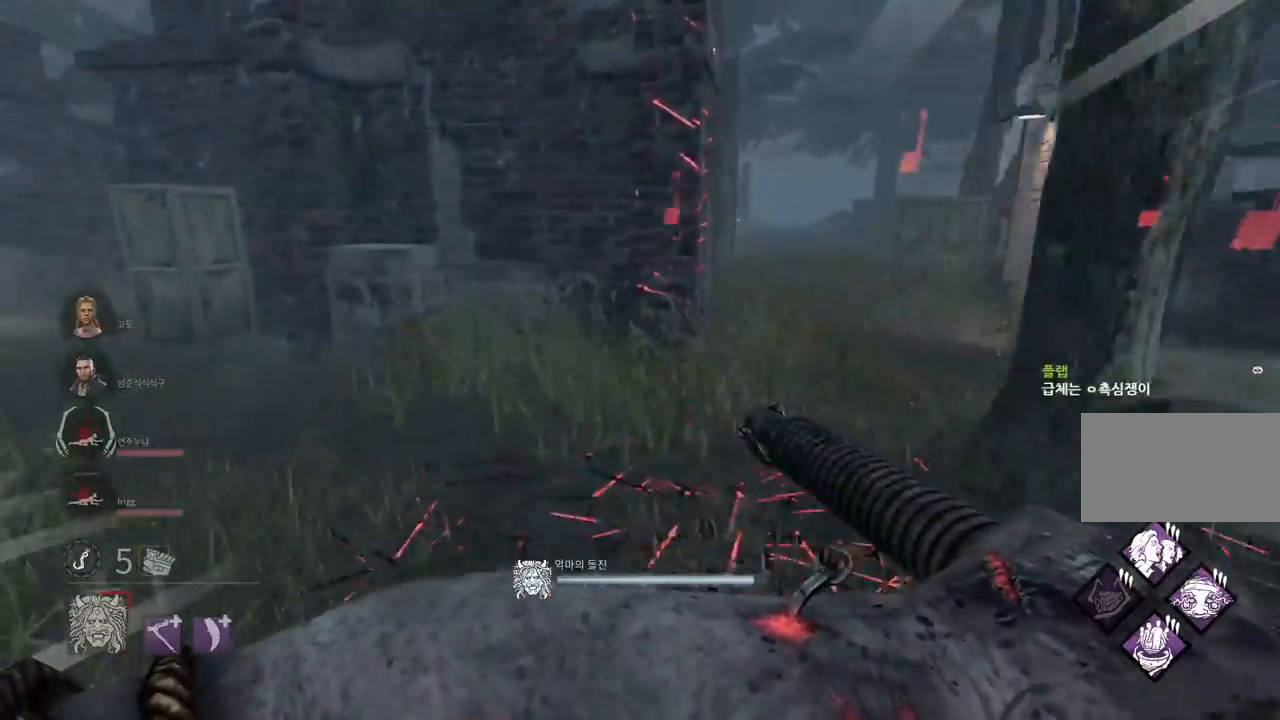
{"keys": ["a"], "mouse": ["right"], "events": []}
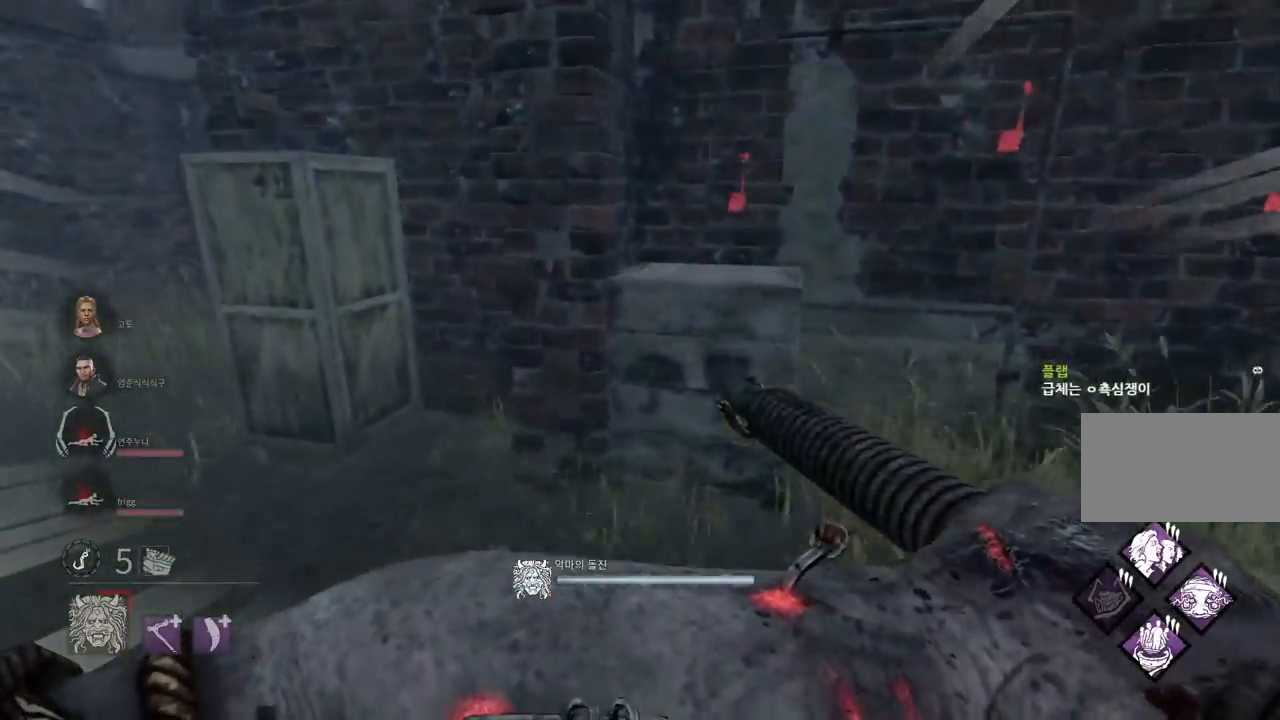
{"keys": ["a"], "mouse": ["right"], "events": []}
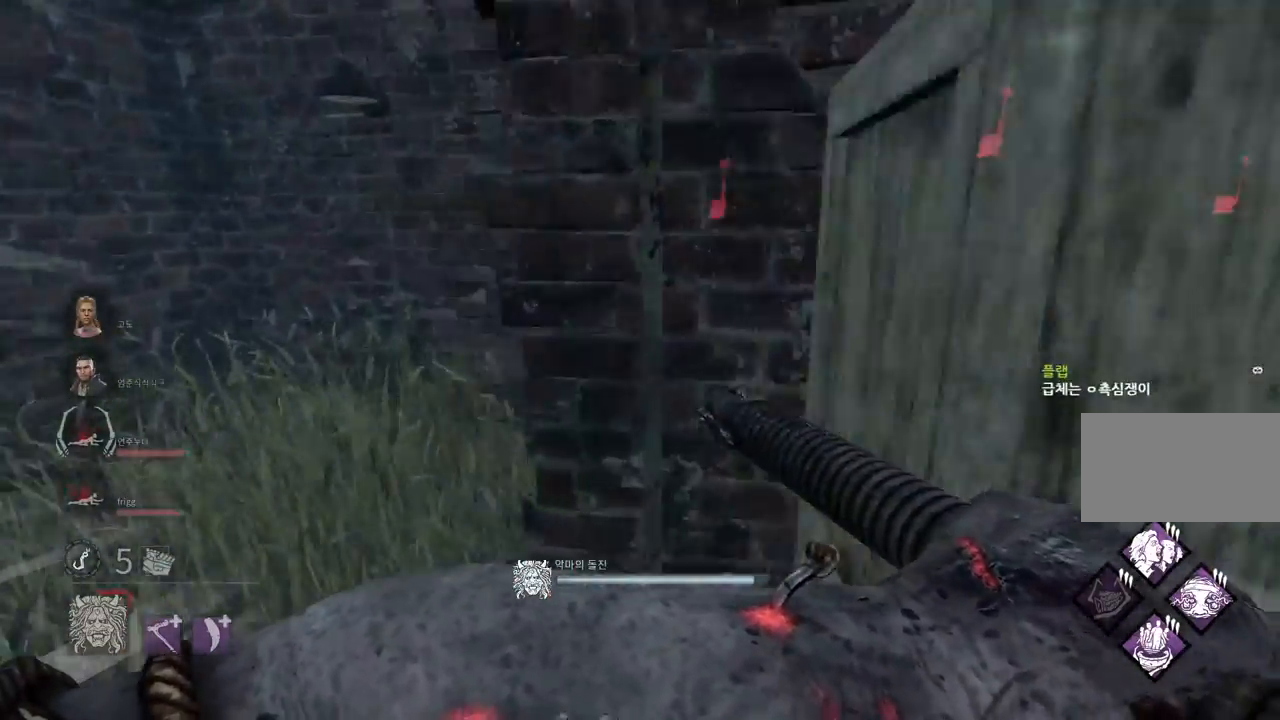
{"keys": ["d"], "mouse": ["right"], "events": [[100, "a", "up"], [217, "d", "down"]]}
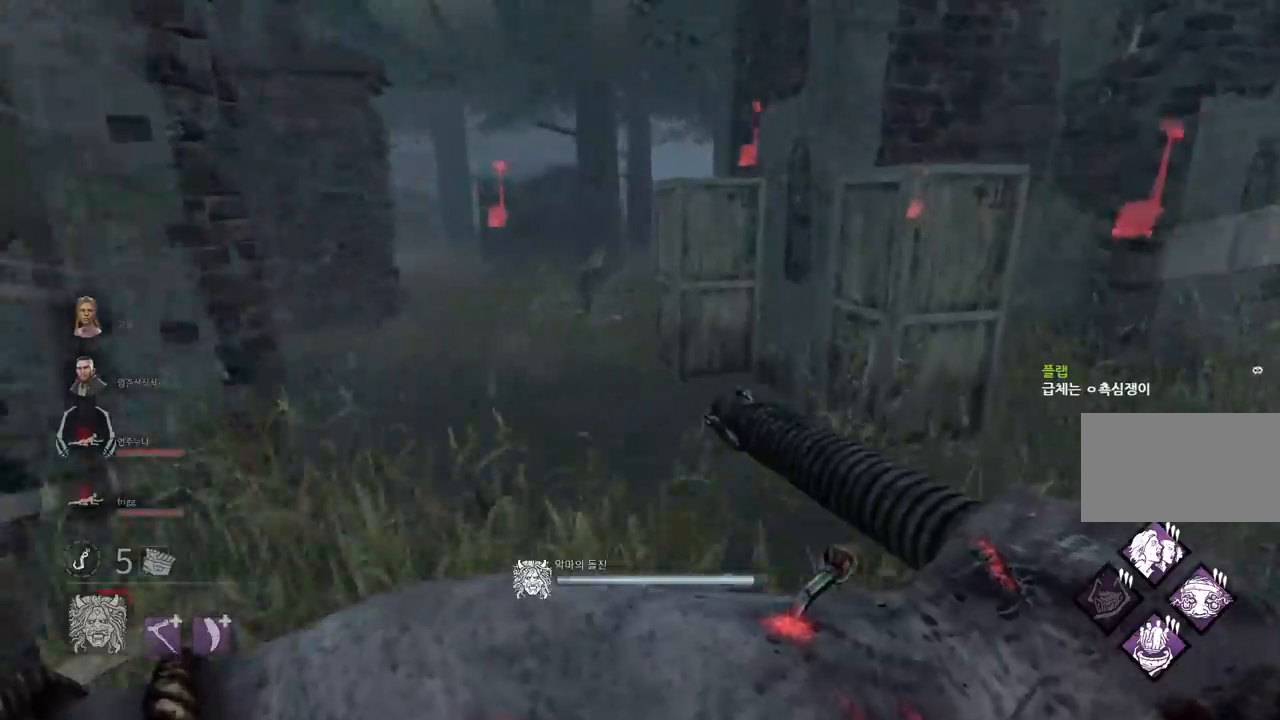
{"keys": ["d"], "mouse": [], "events": [[50, "mouse_right", "up"]]}
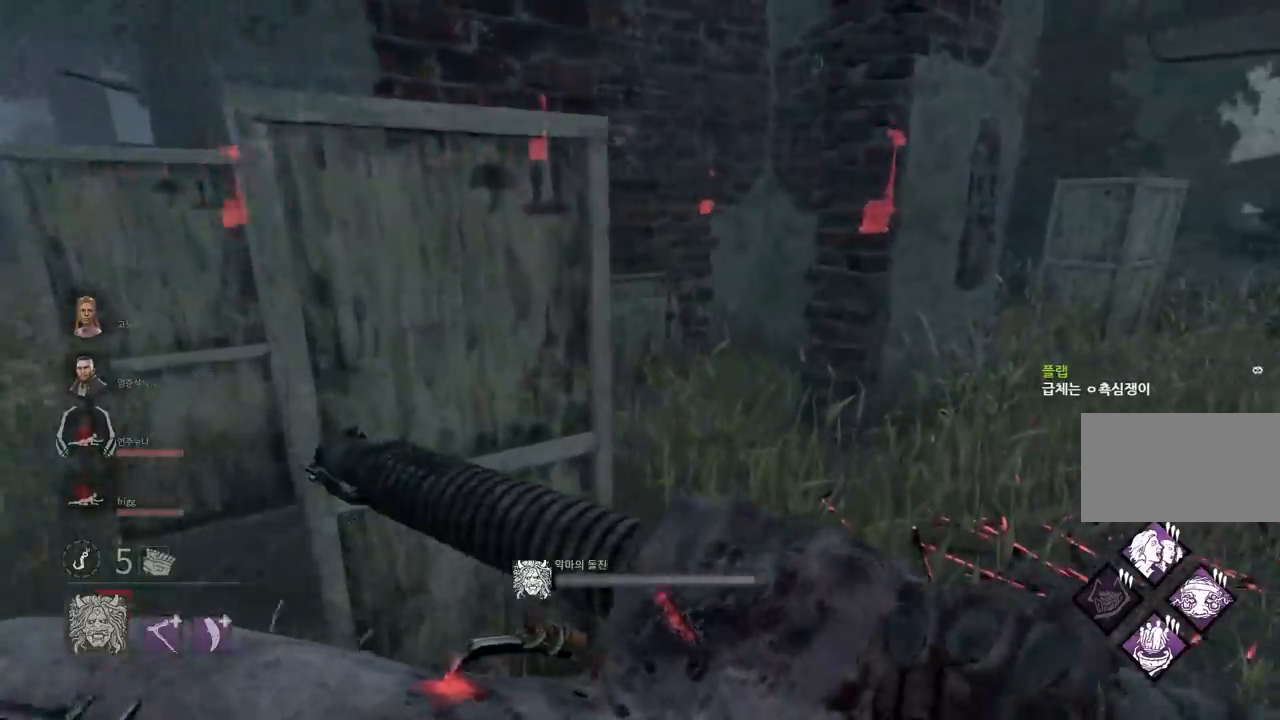
{"keys": ["d", "w"], "mouse": ["right"], "events": [[483, "w", "down"], [500, "mouse_right", "down"]]}
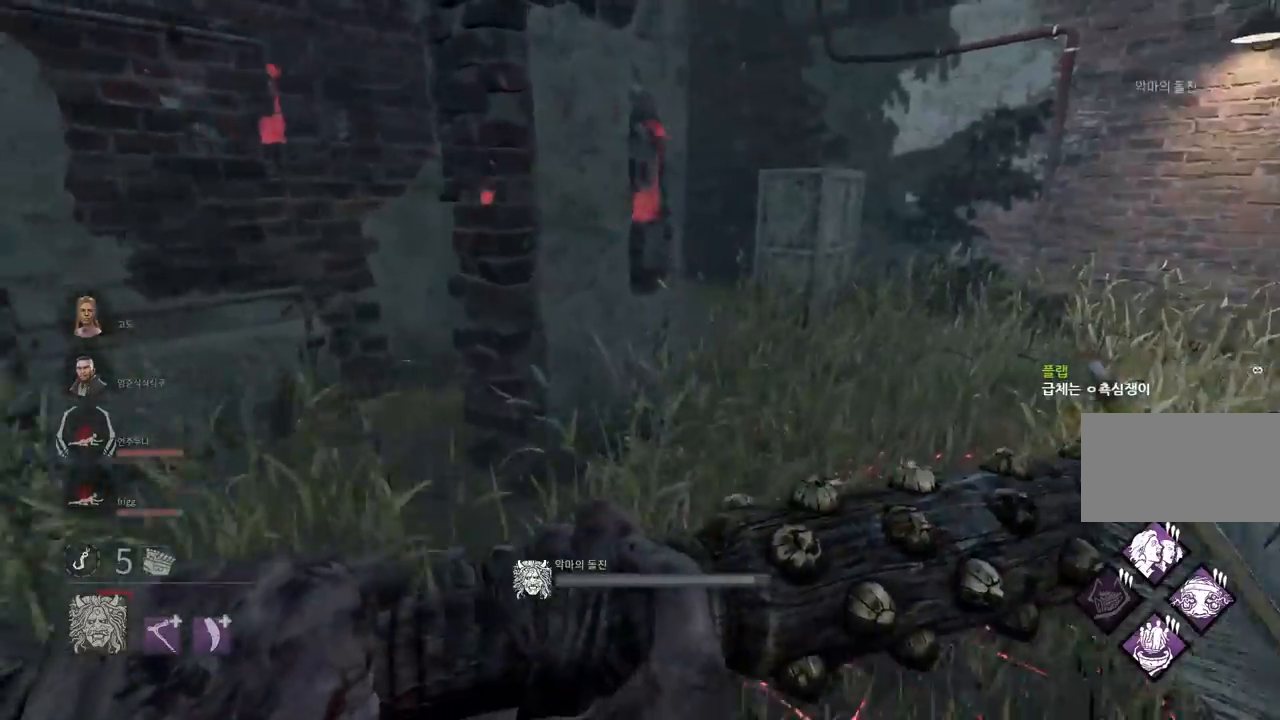
{"keys": ["a", "w"], "mouse": ["right"], "events": [[133, "d", "up"], [383, "a", "down"]]}
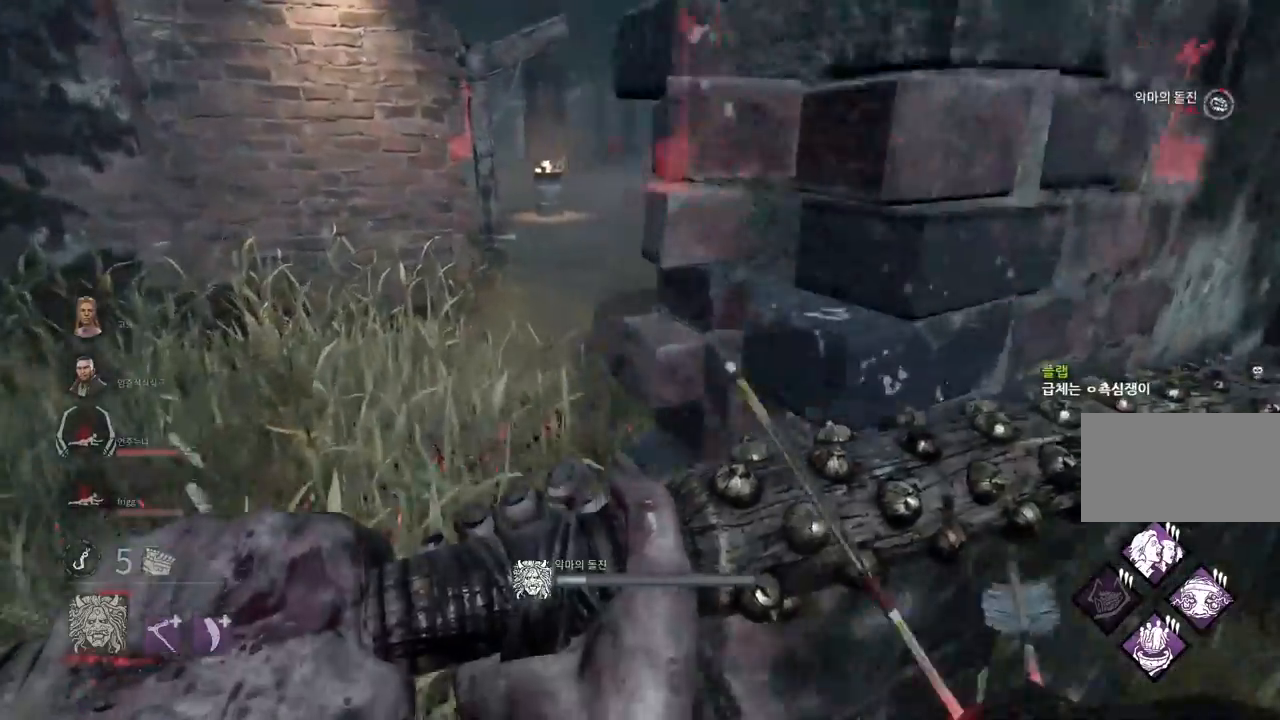
{"keys": ["w"], "mouse": ["right"], "events": [[417, "a", "up"]]}
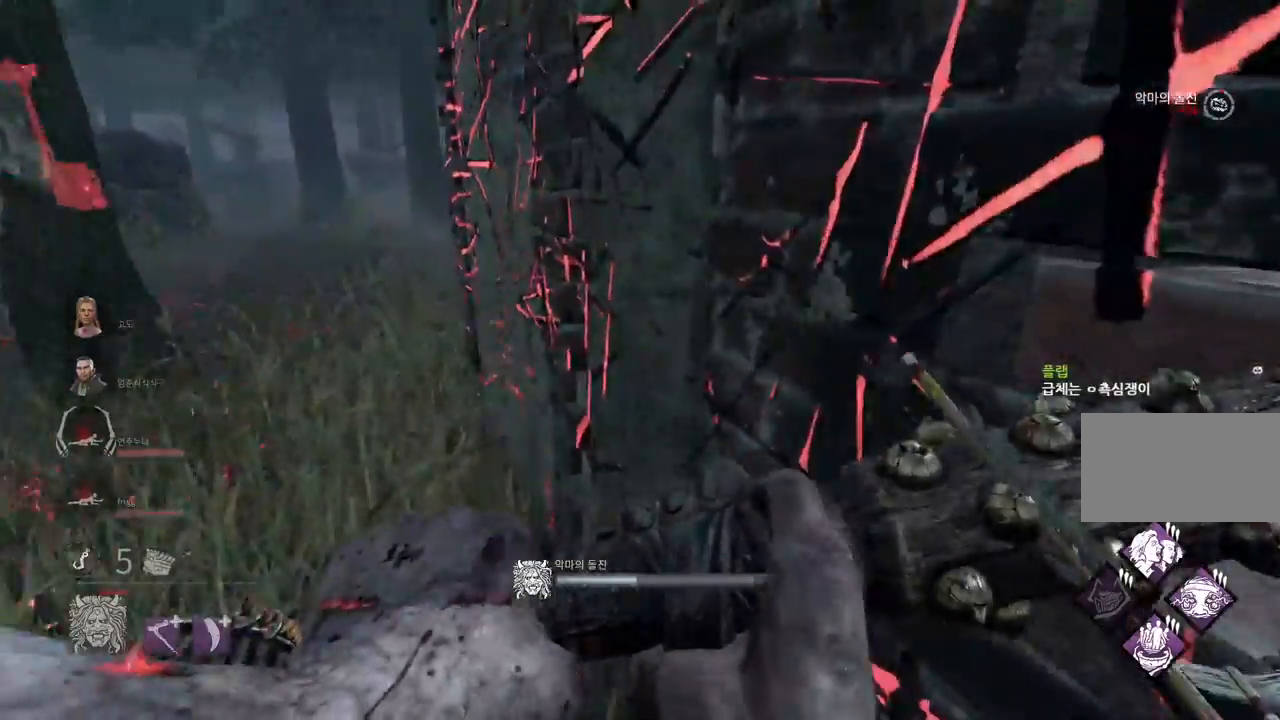
{"keys": ["a"], "mouse": ["right"], "events": [[33, "a", "down"], [150, "w", "up"]]}
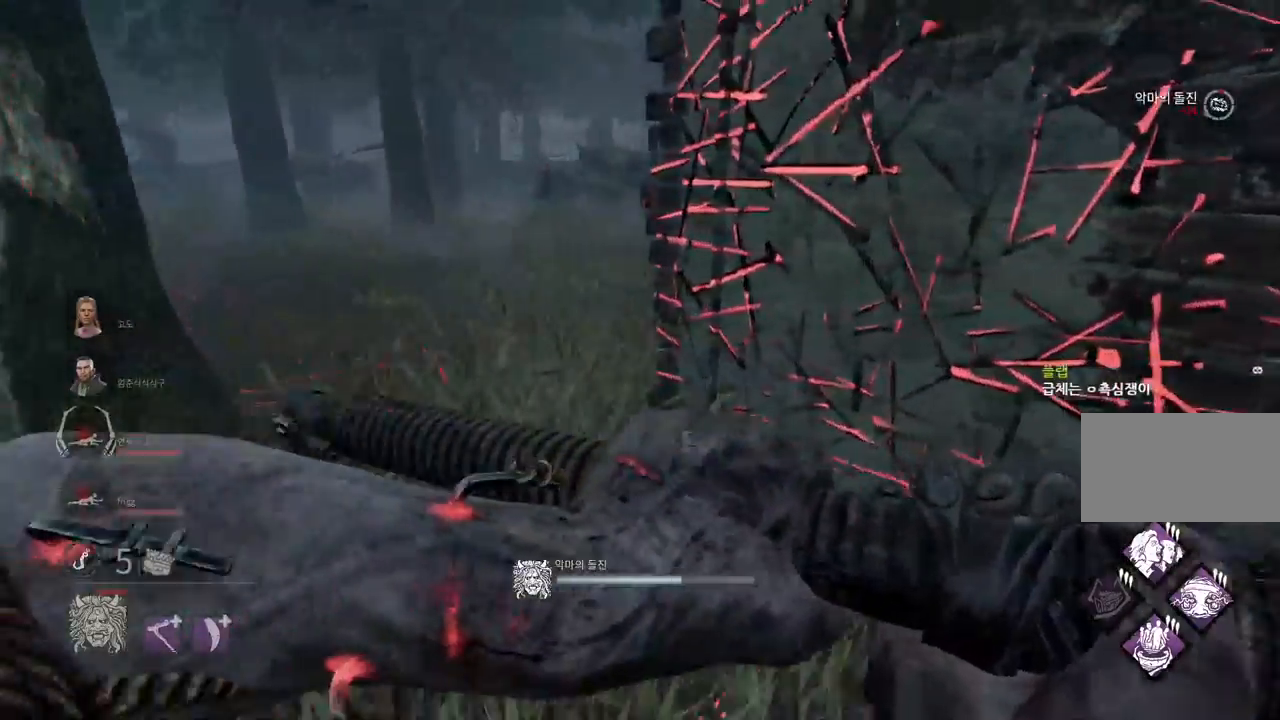
{"keys": ["d", "w"], "mouse": ["right"], "events": [[33, "s", "down"], [167, "a", "up"], [200, "d", "down"], [350, "s", "up"], [483, "w", "down"]]}
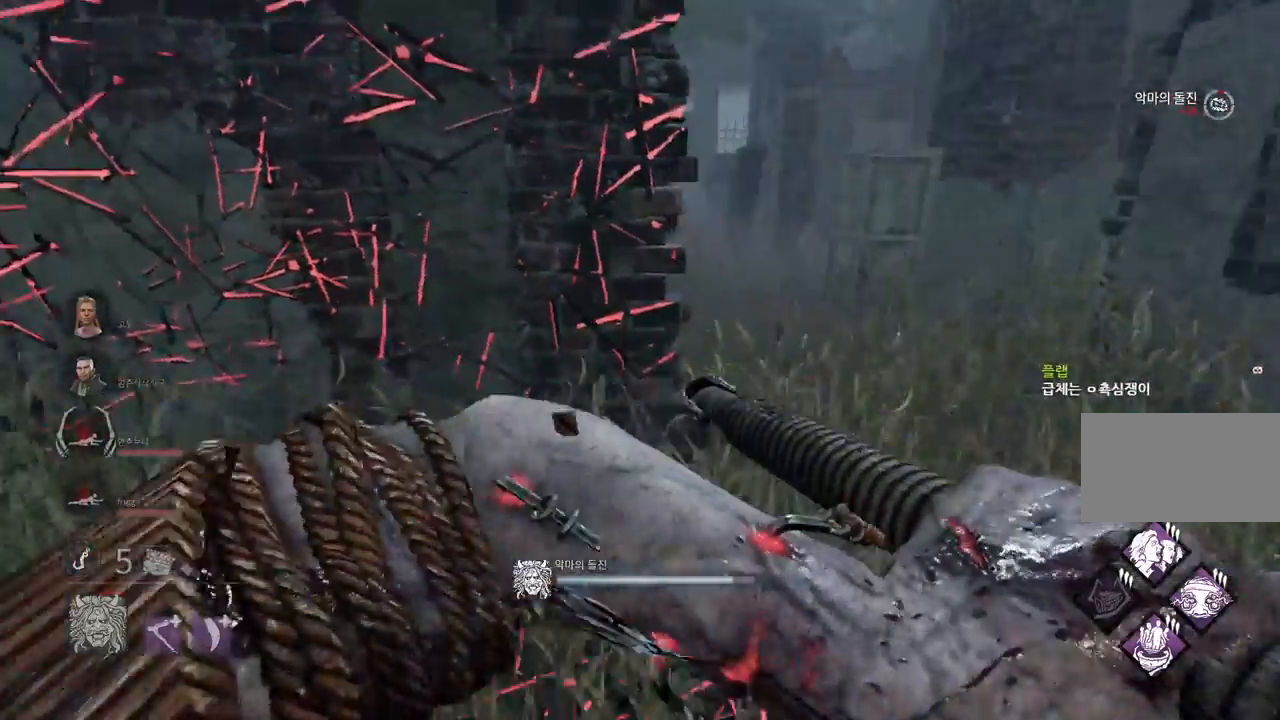
{"keys": ["d", "w"], "mouse": ["right"], "events": []}
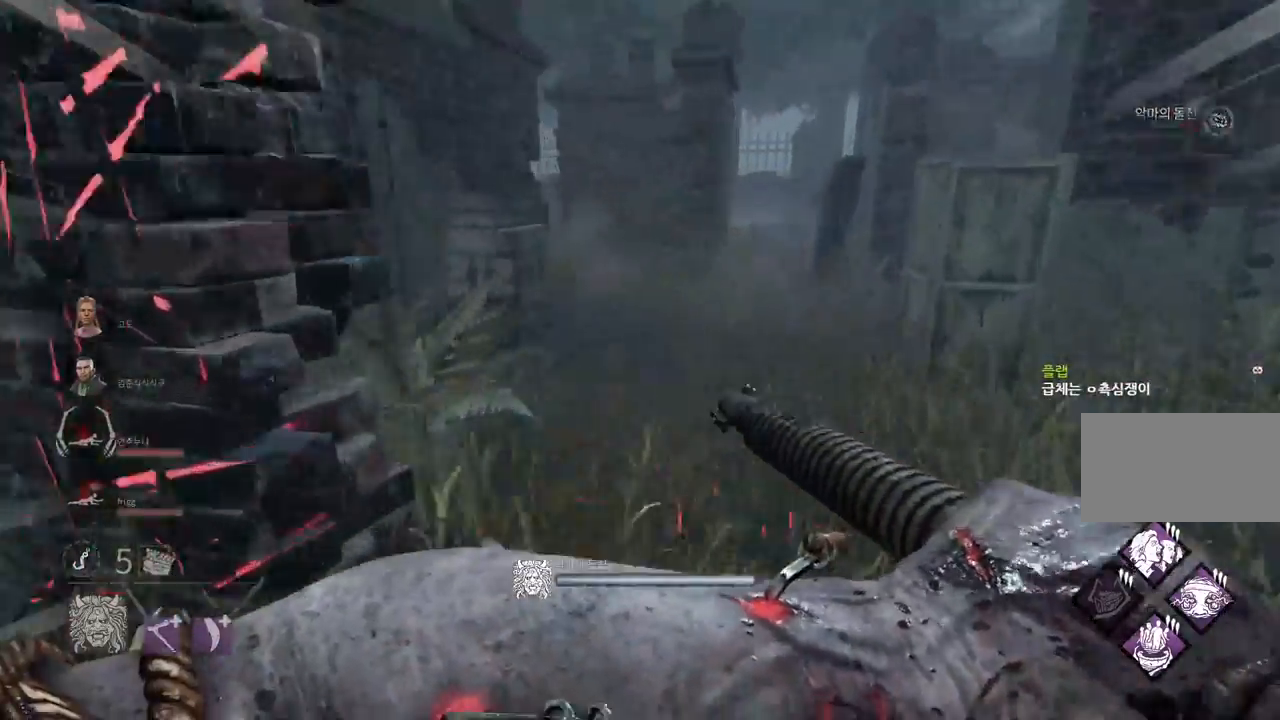
{"keys": [], "mouse": ["right"], "events": [[233, "d", "up"], [317, "w", "up"], [350, "d", "down"], [383, "w", "down"], [450, "d", "up"], [450, "w", "up"]]}
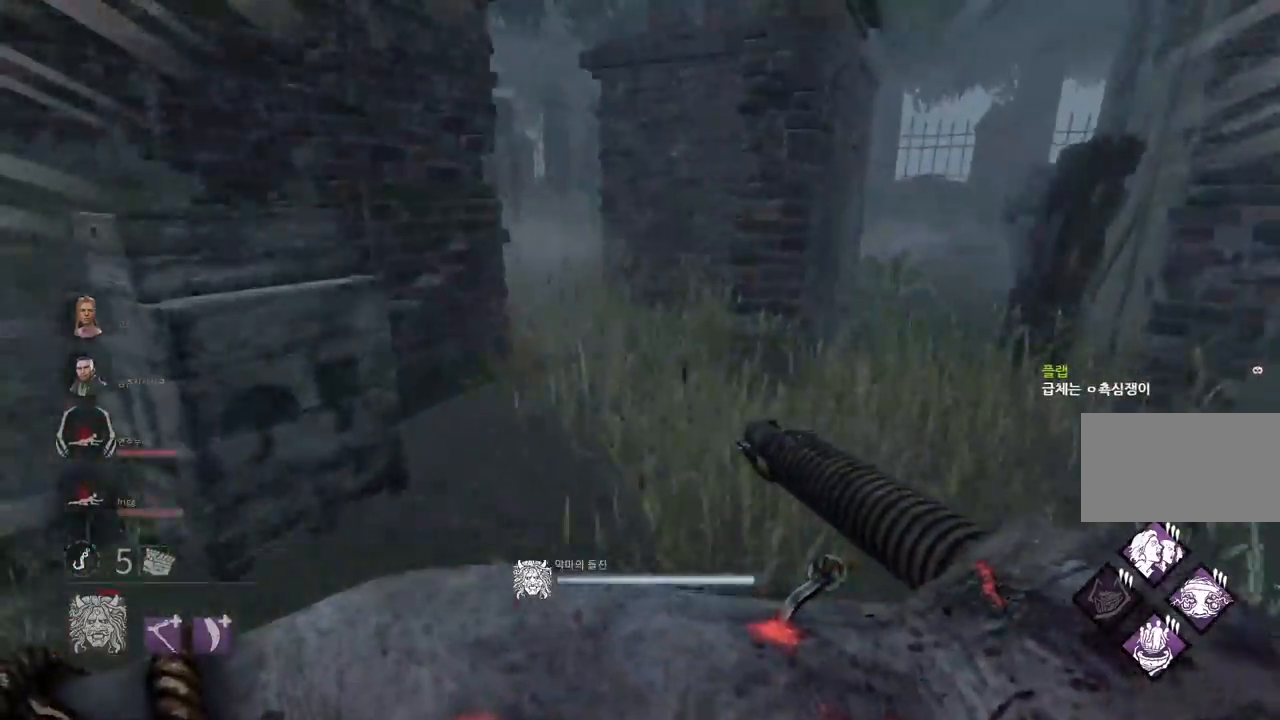
{"keys": ["d"], "mouse": ["right"], "events": [[50, "d", "down"], [300, "d", "up"], [383, "d", "down"]]}
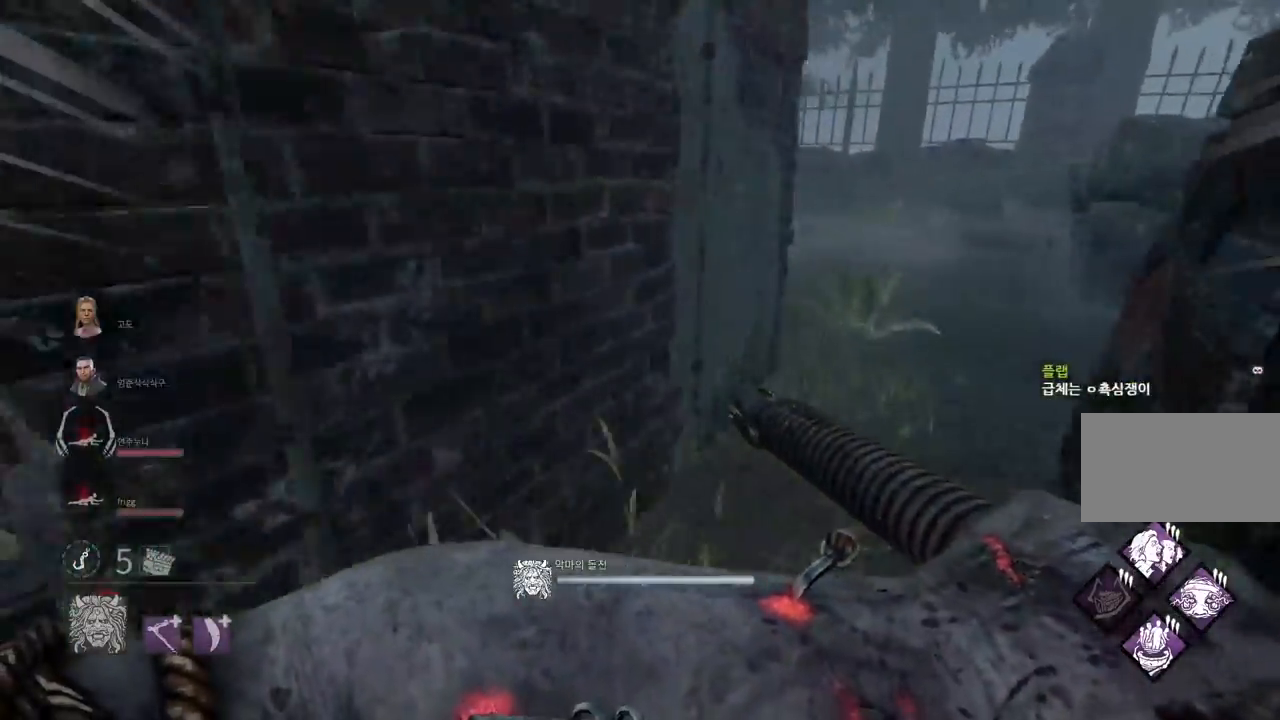
{"keys": ["d"], "mouse": ["right"], "events": []}
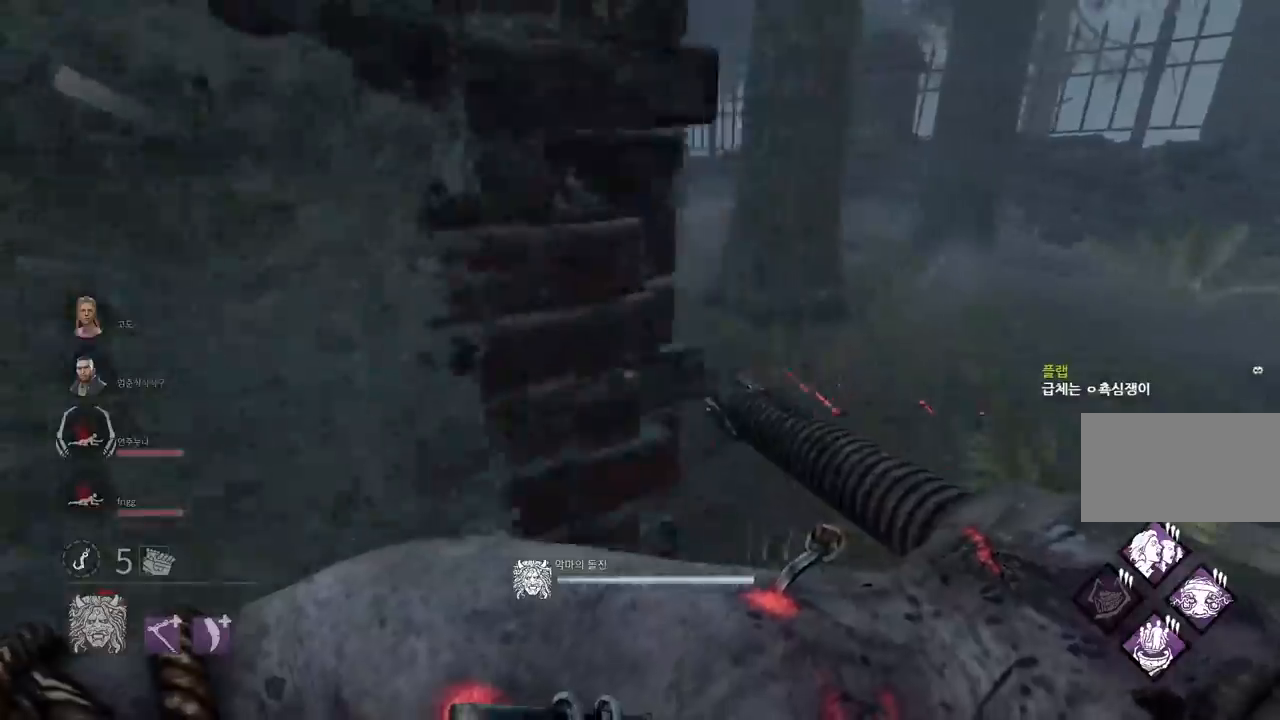
{"keys": [], "mouse": ["right"], "events": [[83, "d", "up"], [167, "a", "down"], [333, "a", "up"]]}
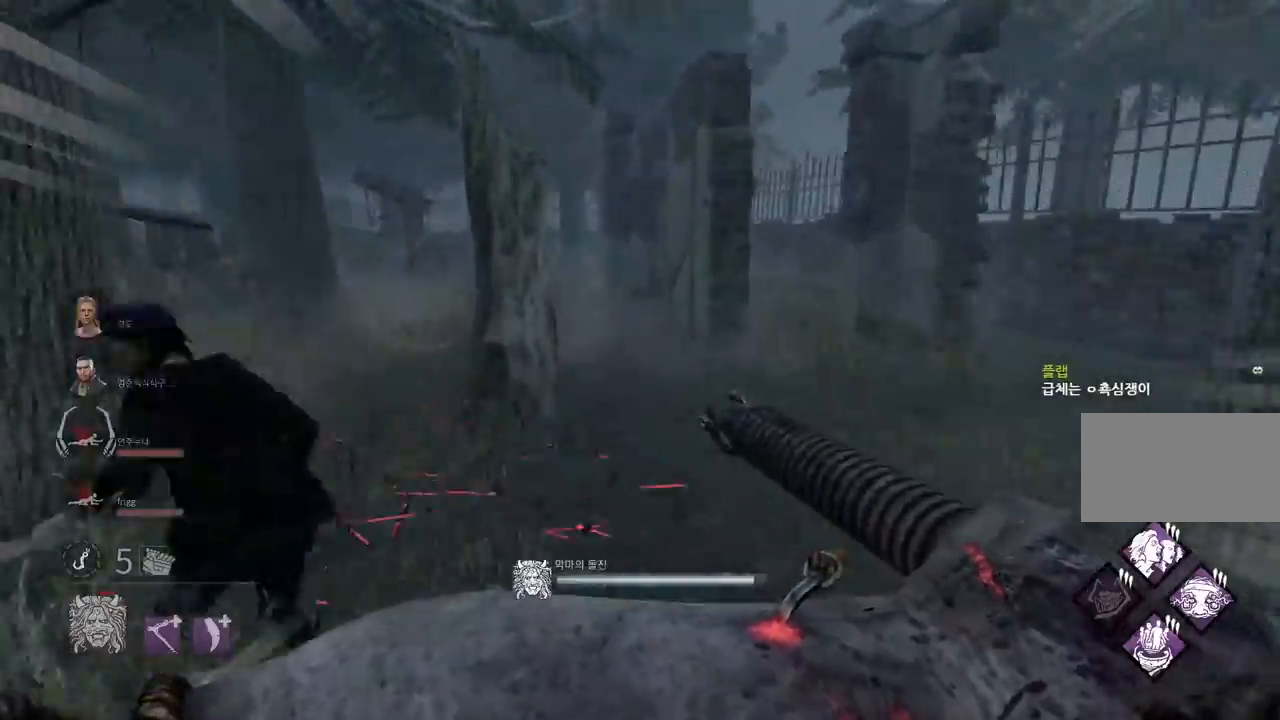
{"keys": ["a"], "mouse": ["left", "right"], "events": [[67, "mouse_left", "down"], [200, "a", "down"], [300, "a", "up"], [317, "a", "down"]]}
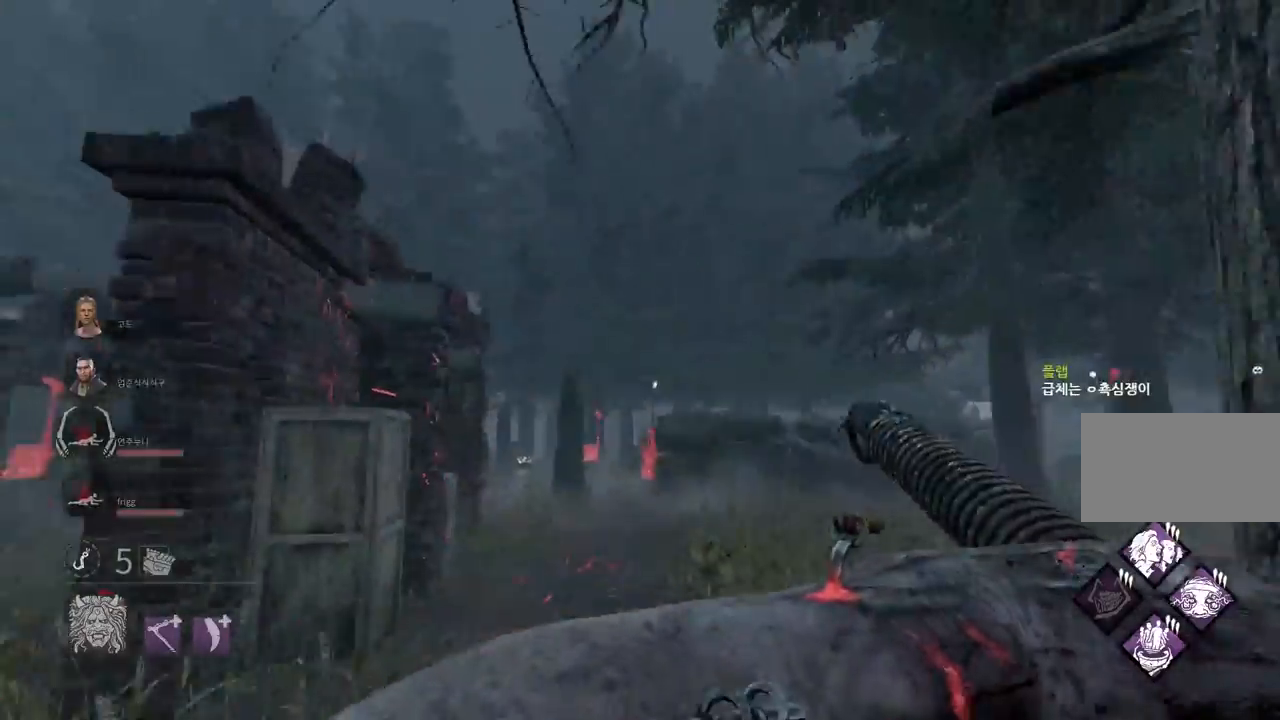
{"keys": ["a"], "mouse": ["left", "right"], "events": []}
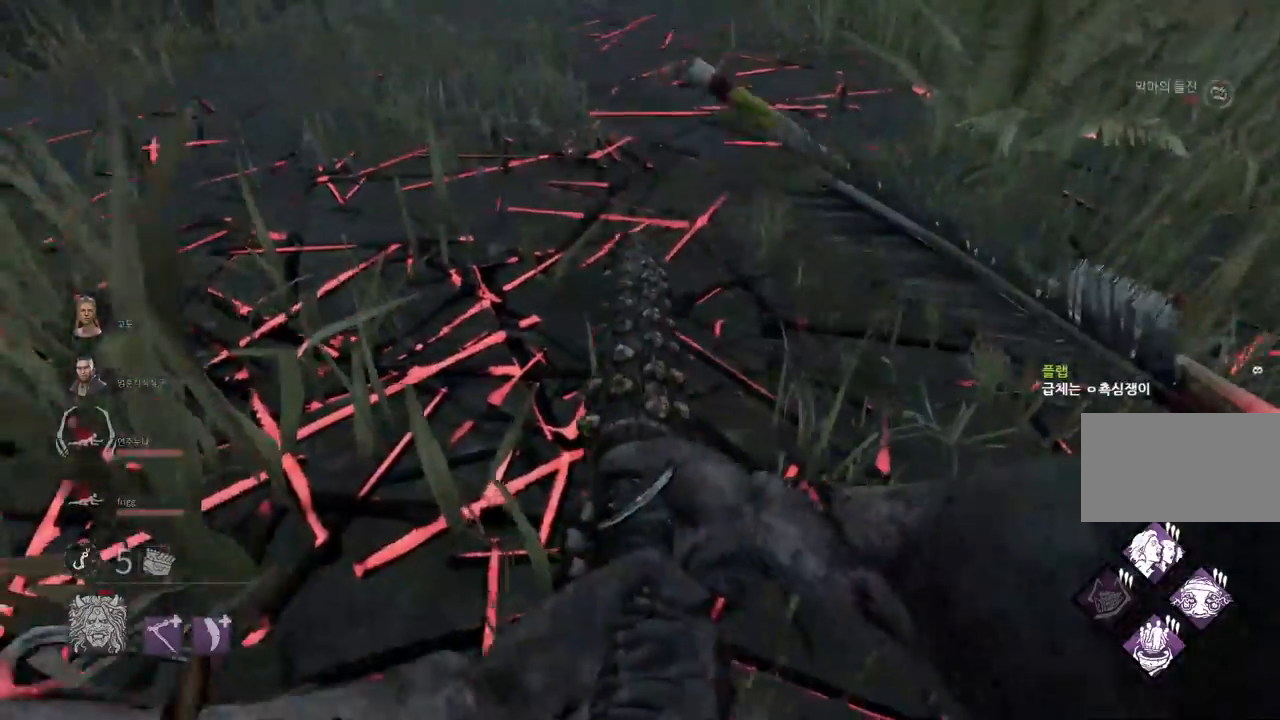
{"keys": ["a", "w"], "mouse": ["left", "right"], "events": [[233, "w", "down"]]}
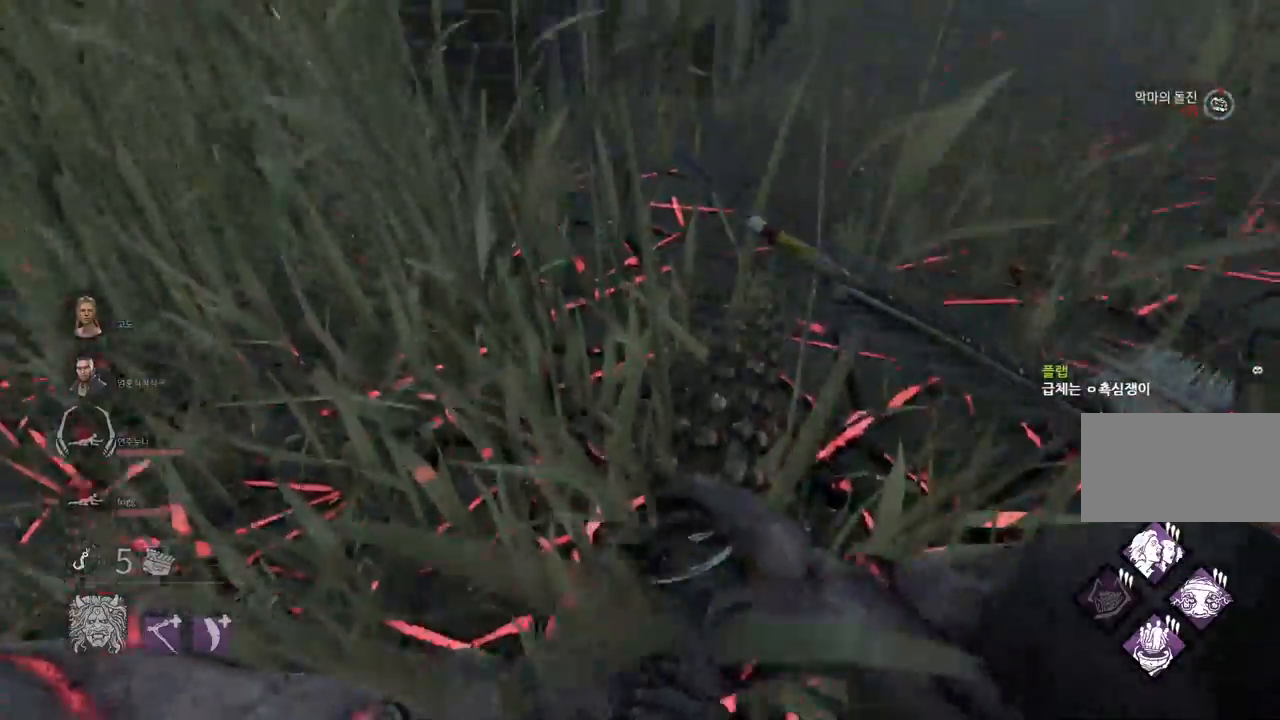
{"keys": ["w"], "mouse": ["left", "right"], "events": [[217, "a", "up"]]}
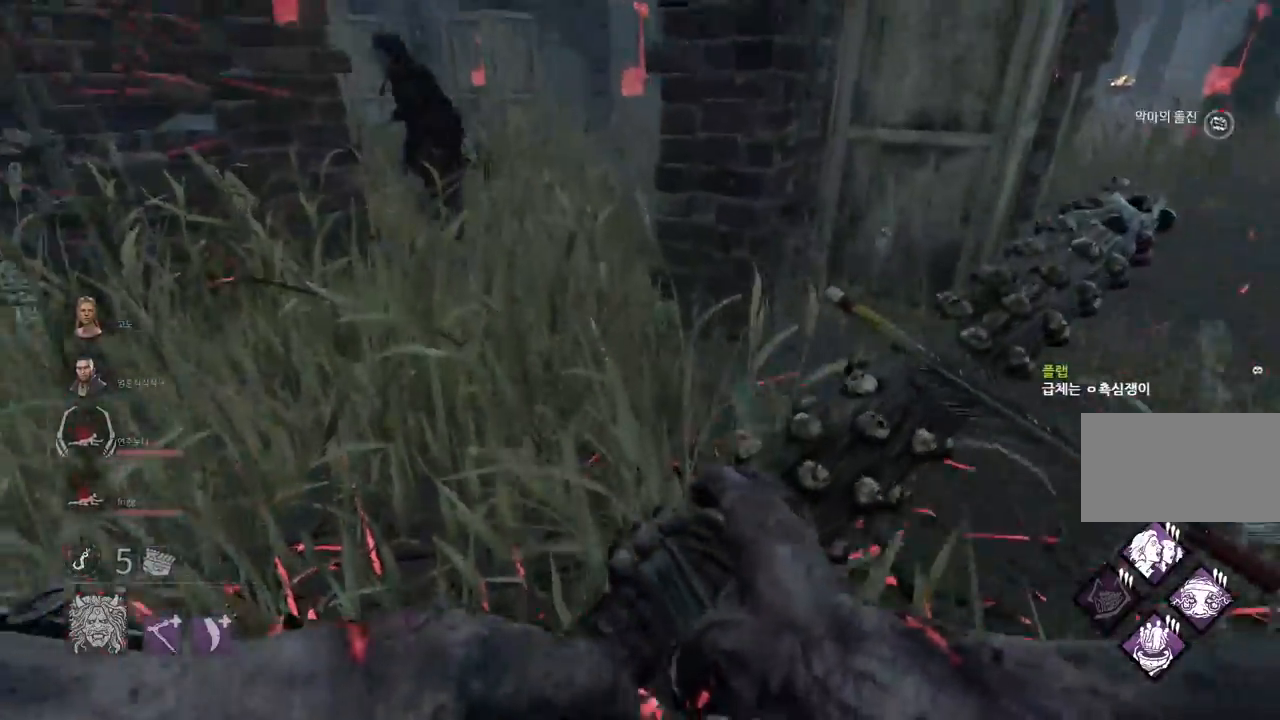
{"keys": ["w"], "mouse": ["right"], "events": [[33, "mouse_left", "up"]]}
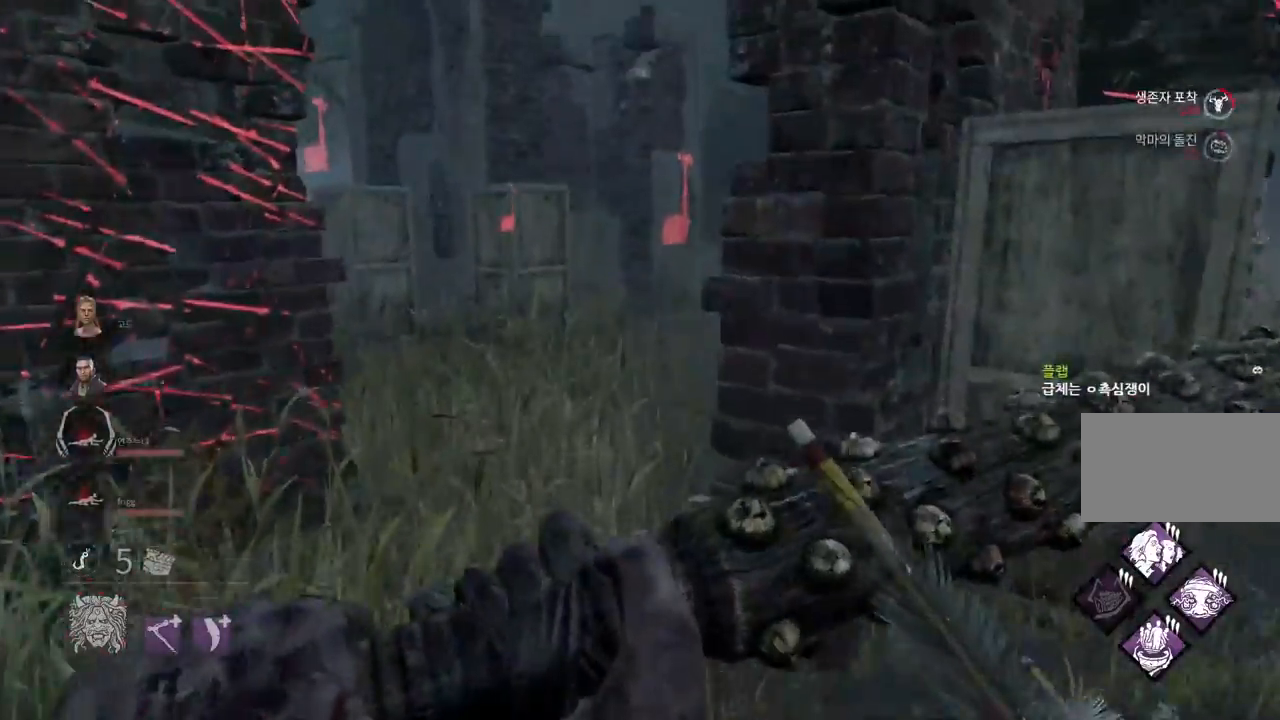
{"keys": ["w"], "mouse": [], "events": [[100, "mouse_right", "up"]]}
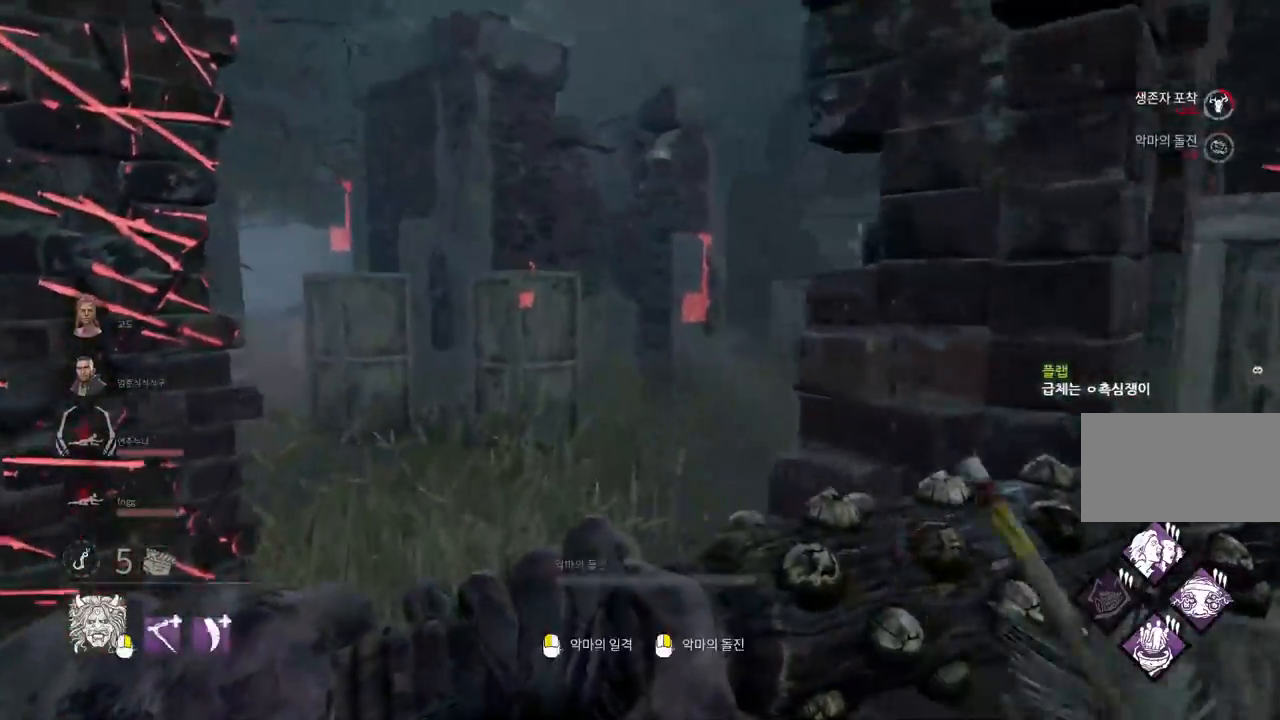
{"keys": ["w"], "mouse": ["left"], "events": [[83, "mouse_left", "down"]]}